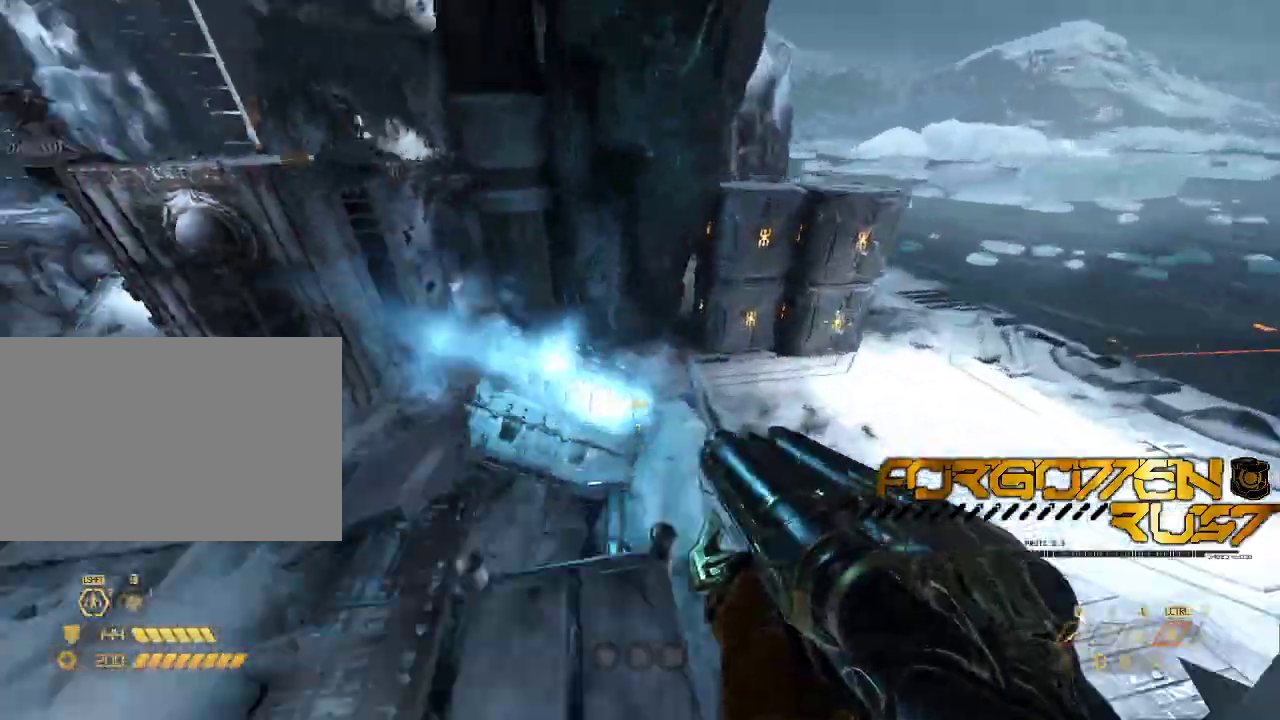
Gameplay with keyboard and mouse; each line is a JSON object with the keys and mouse buttons held at the frame after it. "events" lists presses ("down") and releases ("up") of "2", "3", "4", "5", "6", "7", "8", "a", "b", "c", "ctrl", "d", "e", "f", "g", "q", "r", "s", "shift", "space", "t", "v", "w", "x", "z", "mouse_left", "mouse_right" and "mouse_mb4" between this image and that frame as [ms after this image, input, new state], when the widget could be followed in between. "mouse_left", "mouse_right", "mouse_mb4" = the "left", "right", "mb4" buttons of the "mouse" list. No other keys are recorded. Mouse movement is not recorded. Not read: mouse_mb5 mouse_wheel.
{"keys": ["d"], "mouse": [], "events": [[333, "w", "up"]]}
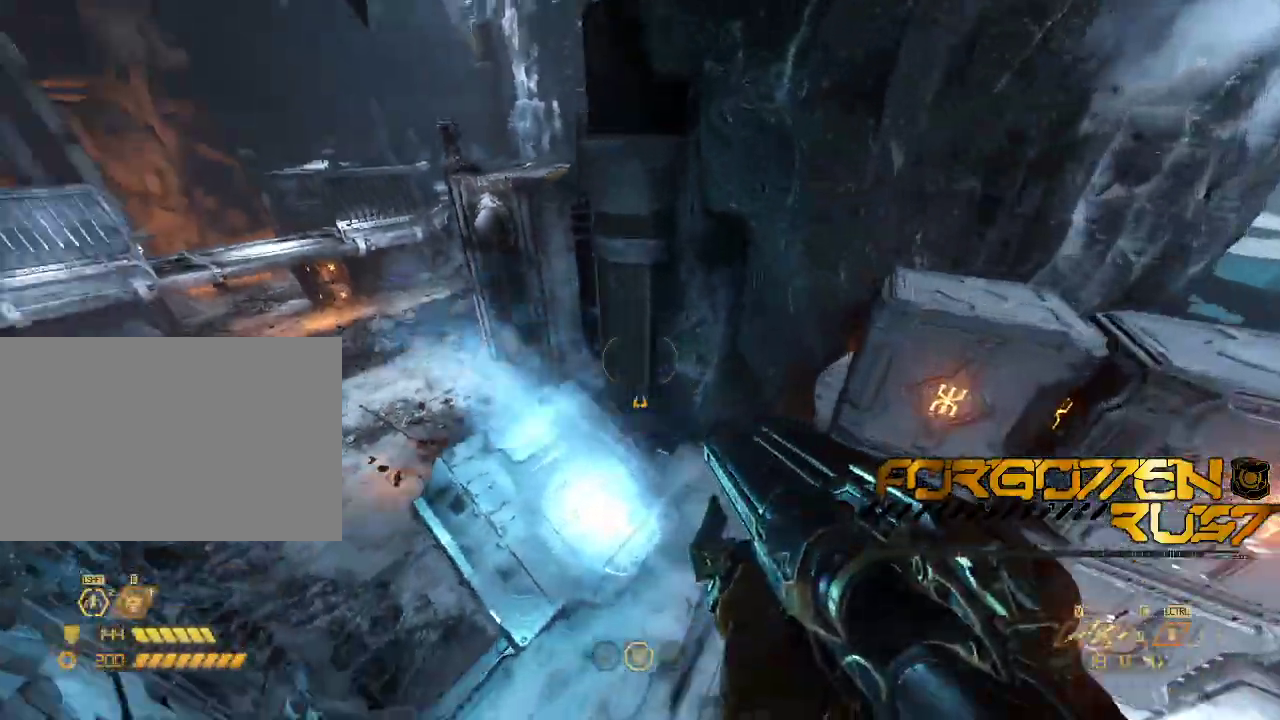
{"keys": ["w"], "mouse": [], "events": [[67, "w", "down"], [133, "d", "up"]]}
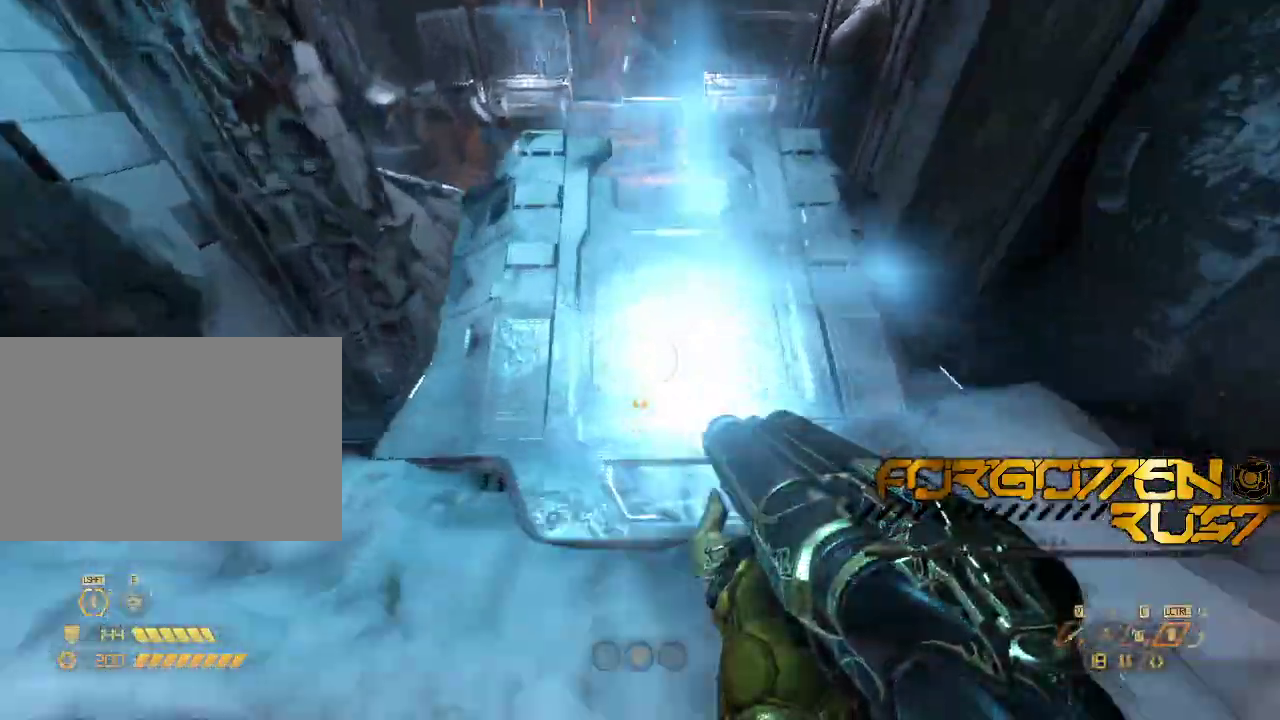
{"keys": ["w"], "mouse": [], "events": []}
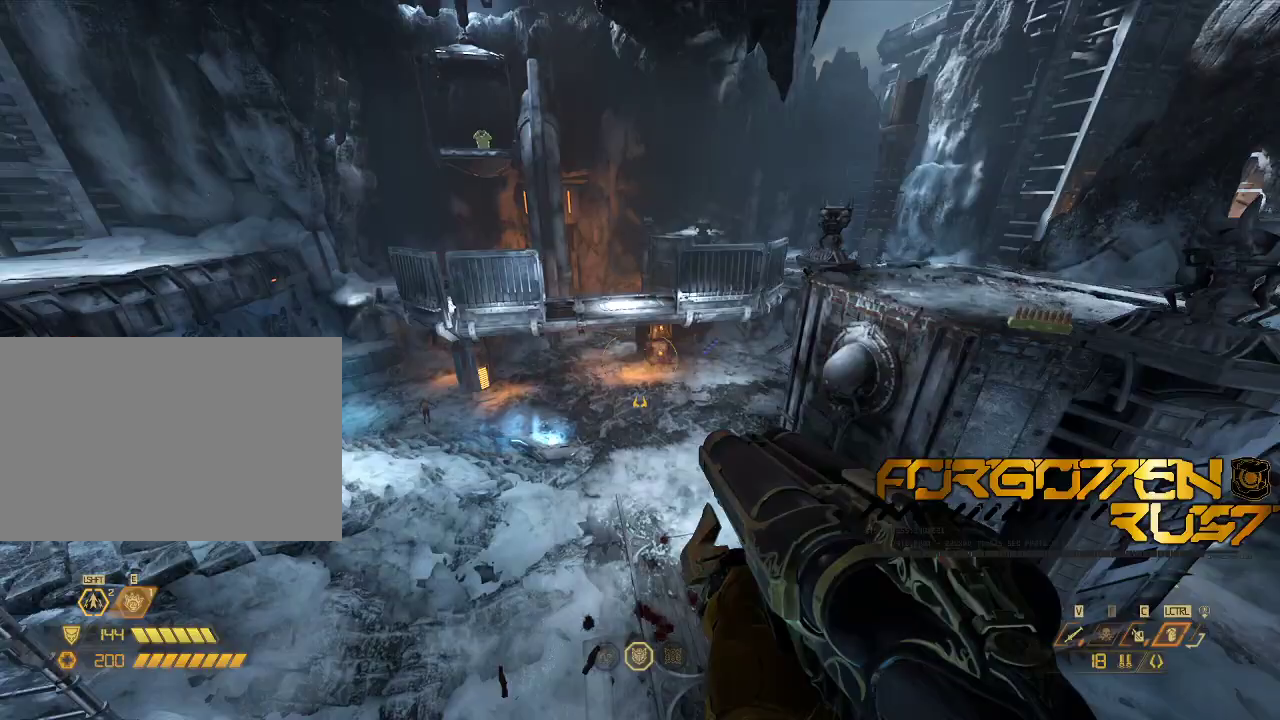
{"keys": ["w"], "mouse": [], "events": []}
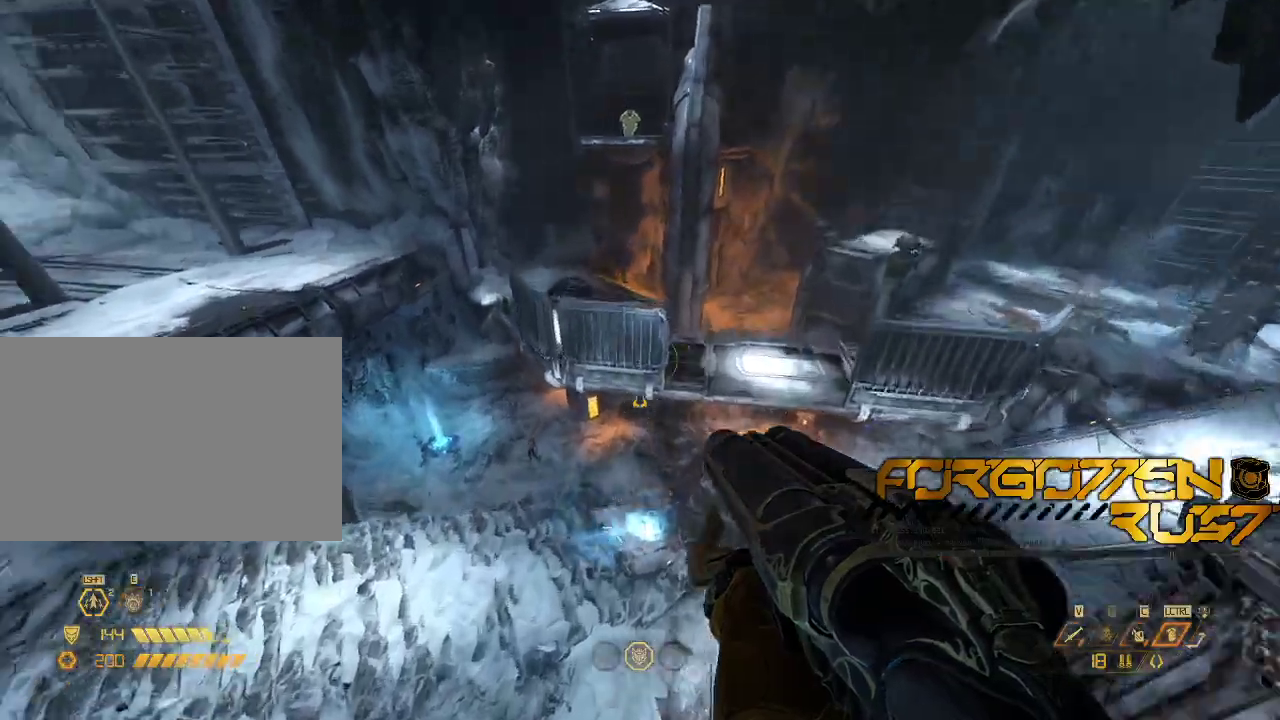
{"keys": ["w"], "mouse": []}
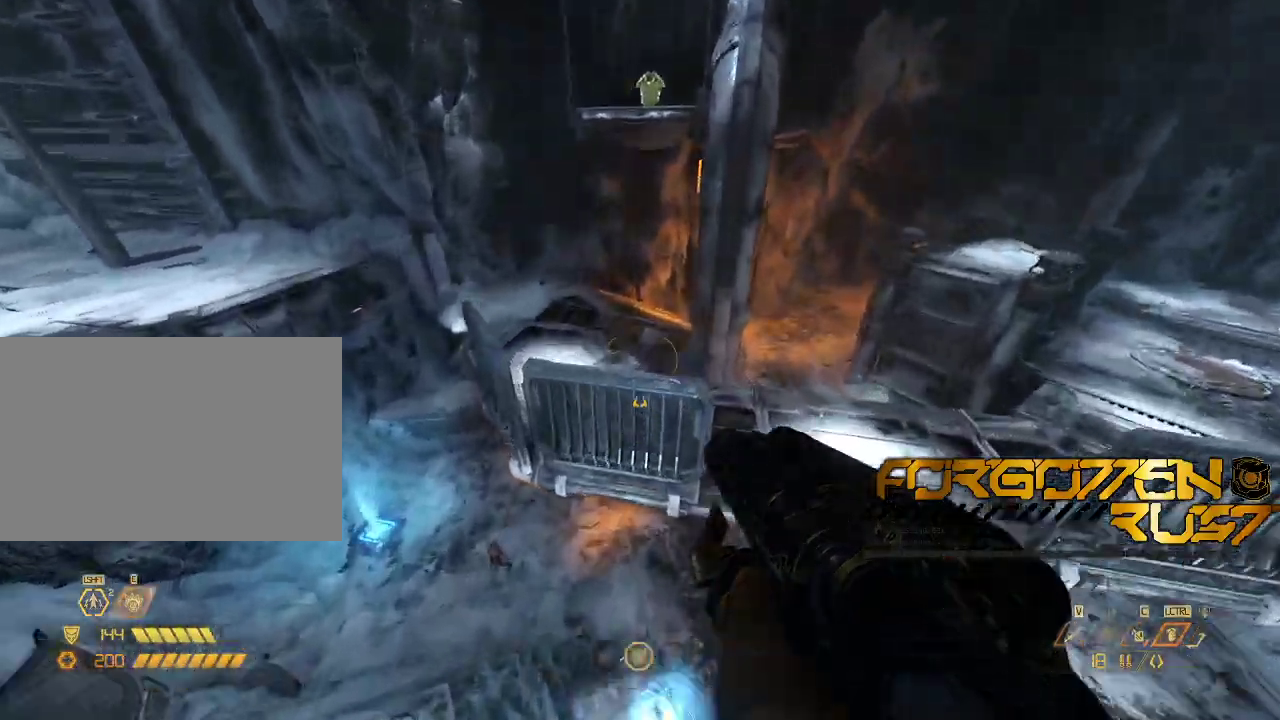
{"keys": ["shift", "w"], "mouse": [], "events": [[33, "space", "down"], [400, "space", "up"], [433, "shift", "down"]]}